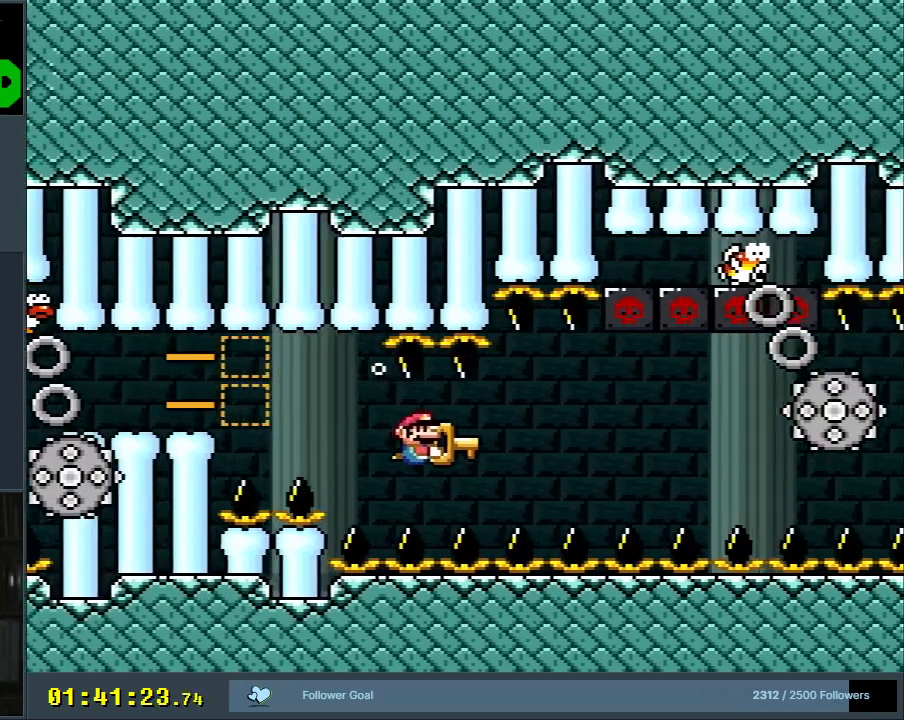
Gameplay with a controller (Nintendo layout); each line is a JSON object with the inputs held at the frame after it. "events" lists button and stick changes between this image and that frame as [ms after this image, input, new state], when the widget could be followed in between. Not read: L3 R3.
{"buttons": ["Y", "DPAD_LEFT"], "events": [[50, "DPAD_RIGHT", "down"], [200, "DPAD_RIGHT", "up"], [500, "DPAD_LEFT", "down"]]}
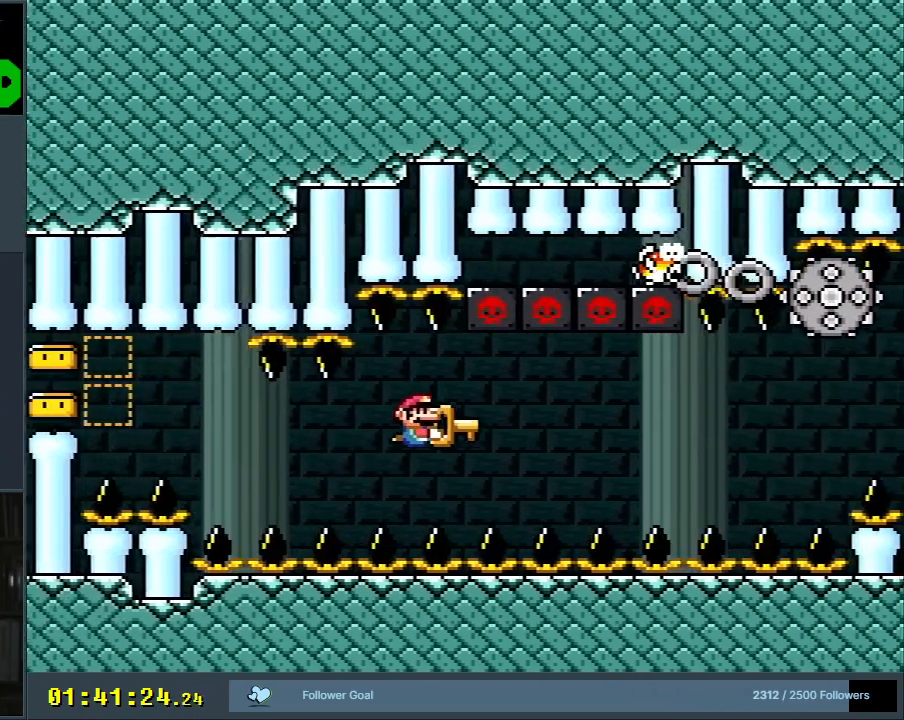
{"buttons": ["Y"], "events": [[133, "DPAD_LEFT", "up"], [267, "DPAD_DOWN", "down"], [400, "DPAD_DOWN", "up"]]}
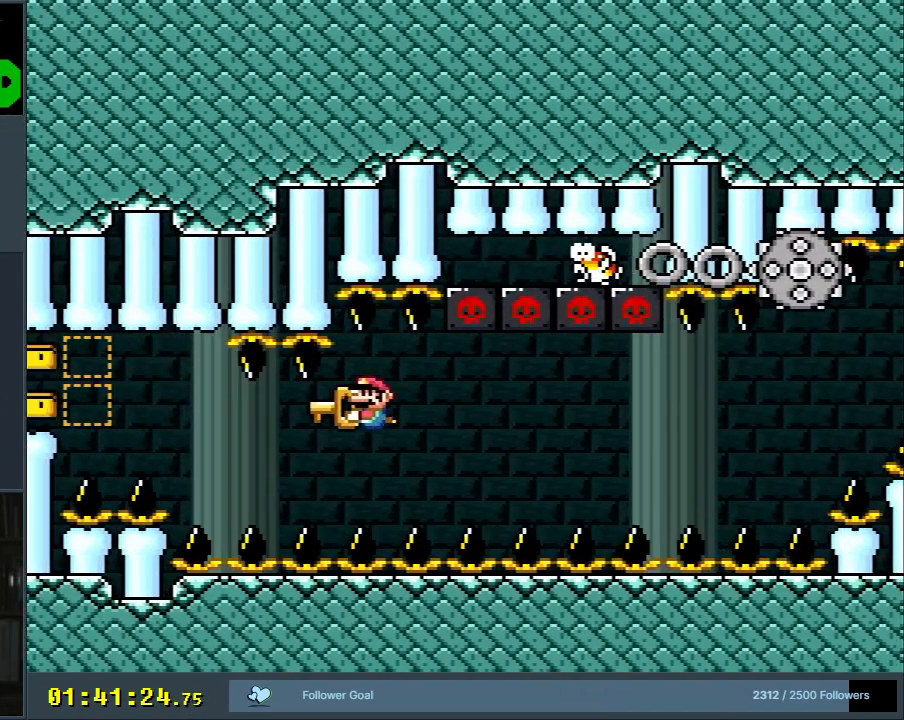
{"buttons": ["Y"], "events": [[167, "DPAD_RIGHT", "down"], [350, "DPAD_RIGHT", "up"]]}
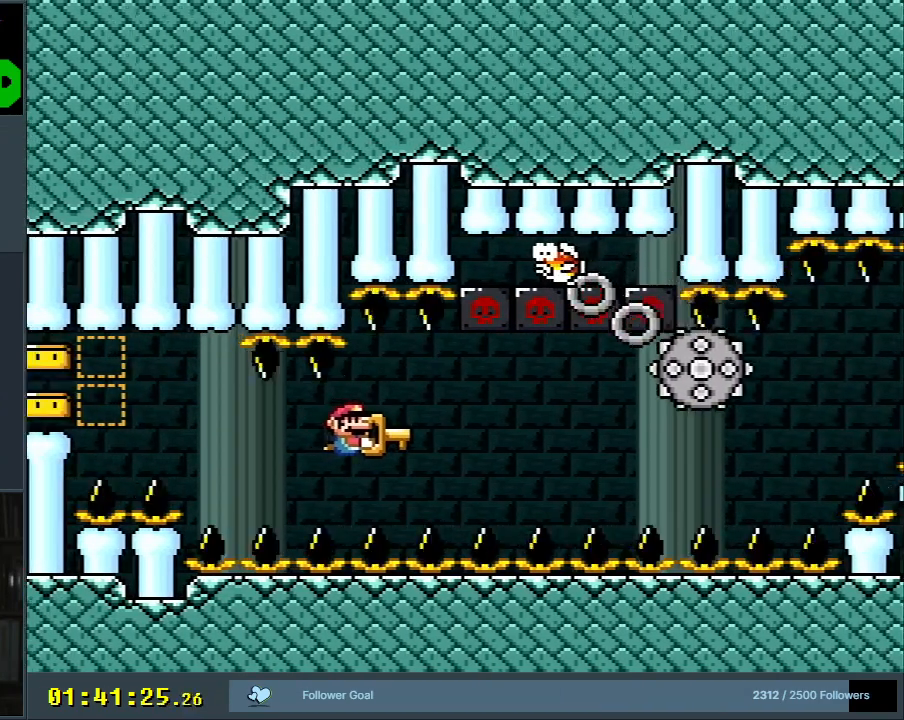
{"buttons": ["Y"], "events": [[83, "DPAD_LEFT", "down"], [250, "DPAD_DOWN", "down"], [283, "DPAD_LEFT", "up"], [417, "DPAD_DOWN", "up"]]}
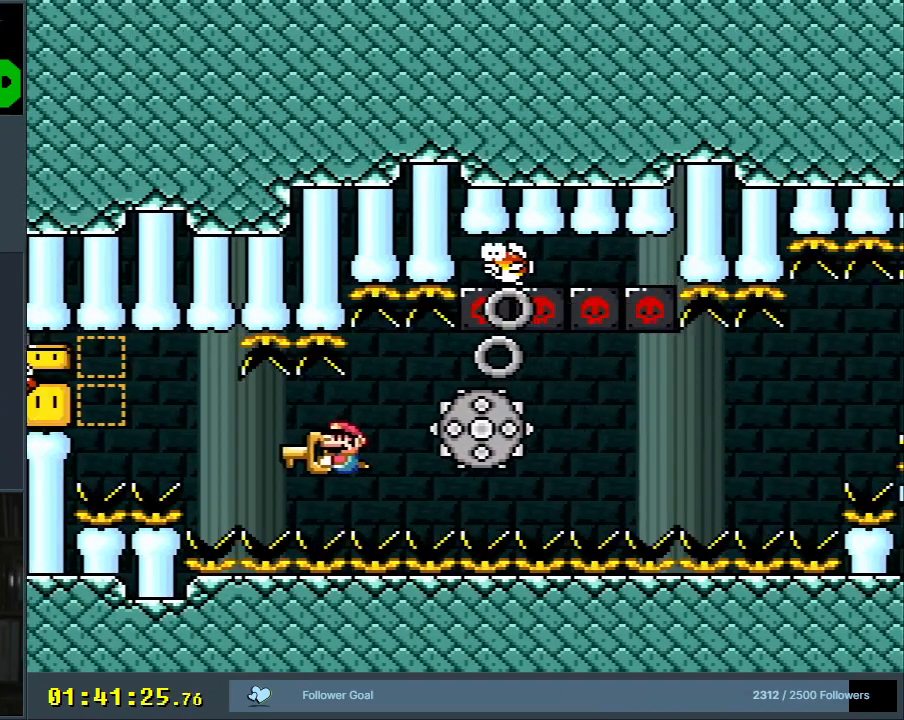
{"buttons": ["Y"], "events": [[83, "DPAD_LEFT", "down"], [167, "DPAD_LEFT", "up"], [300, "DPAD_RIGHT", "down"], [433, "DPAD_RIGHT", "up"]]}
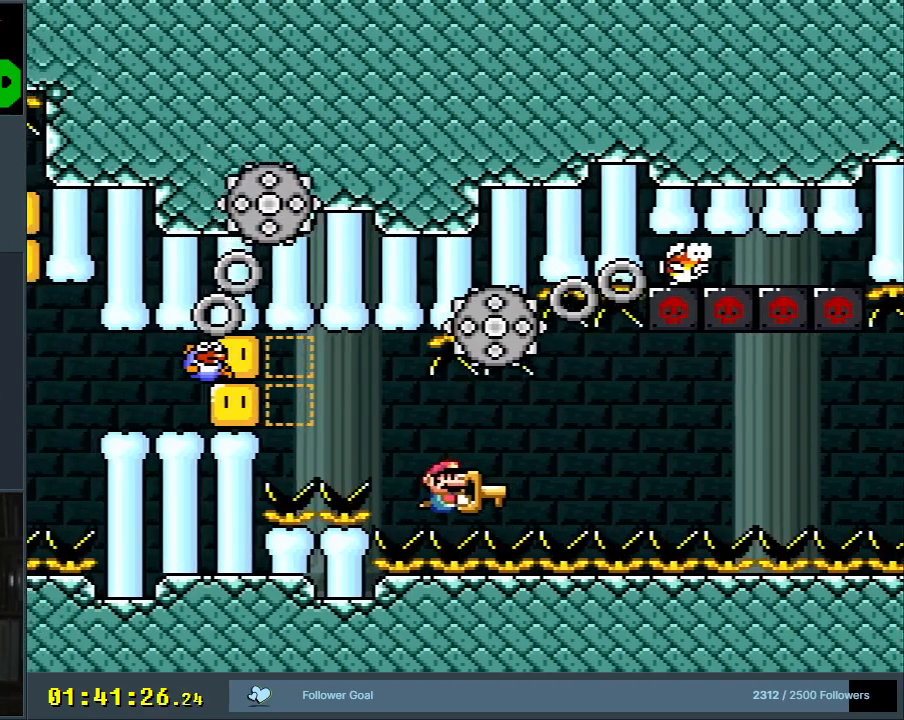
{"buttons": ["Y"], "events": []}
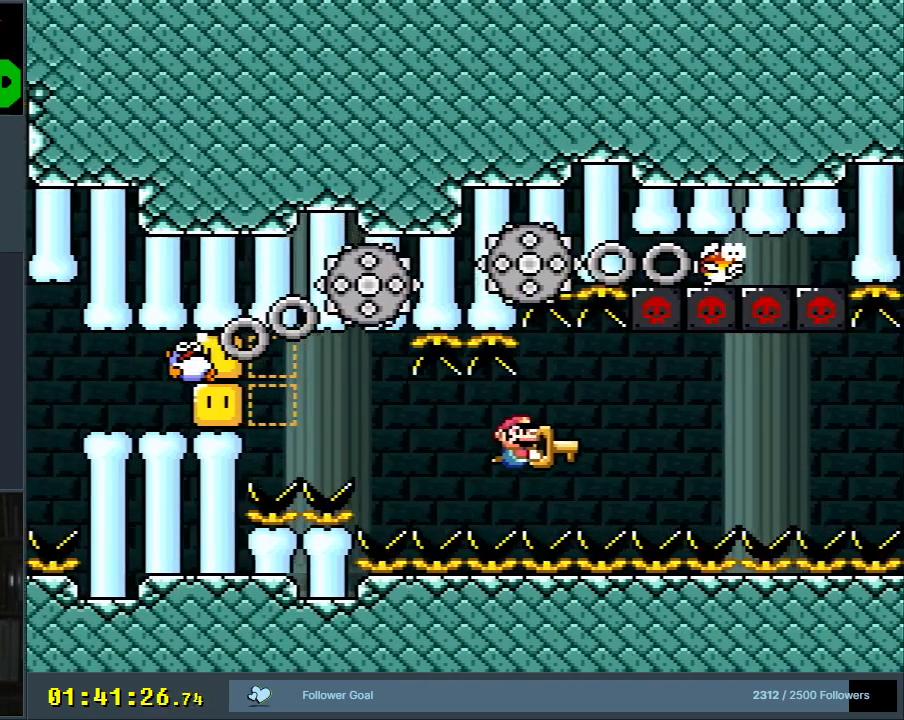
{"buttons": ["Y"], "events": [[100, "DPAD_DOWN", "down"], [217, "DPAD_DOWN", "up"], [367, "DPAD_LEFT", "down"], [483, "DPAD_LEFT", "up"]]}
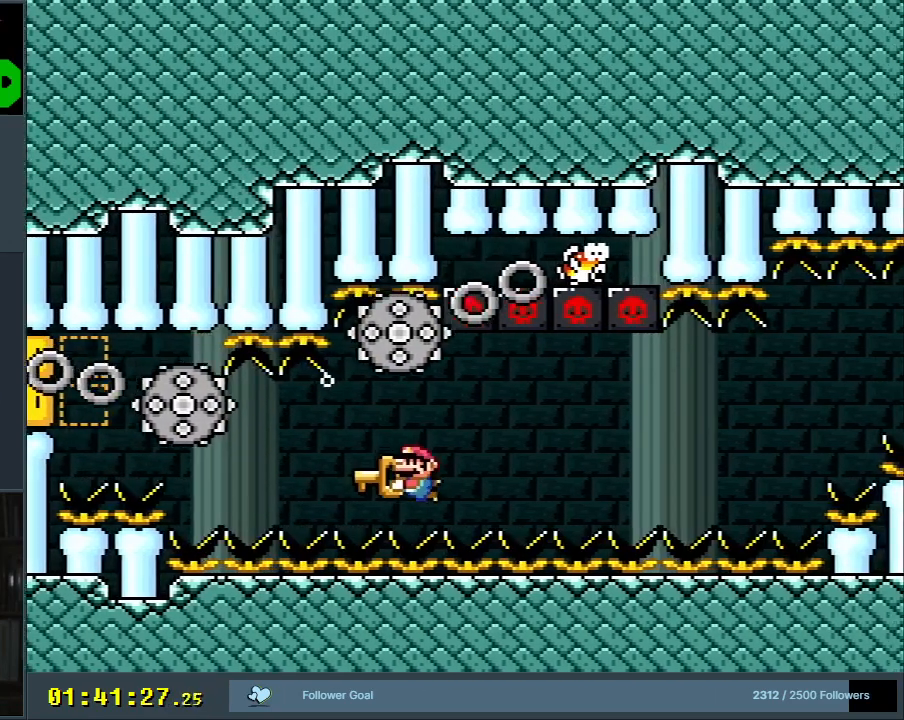
{"buttons": ["Y"], "events": [[200, "DPAD_RIGHT", "down"], [300, "DPAD_RIGHT", "up"]]}
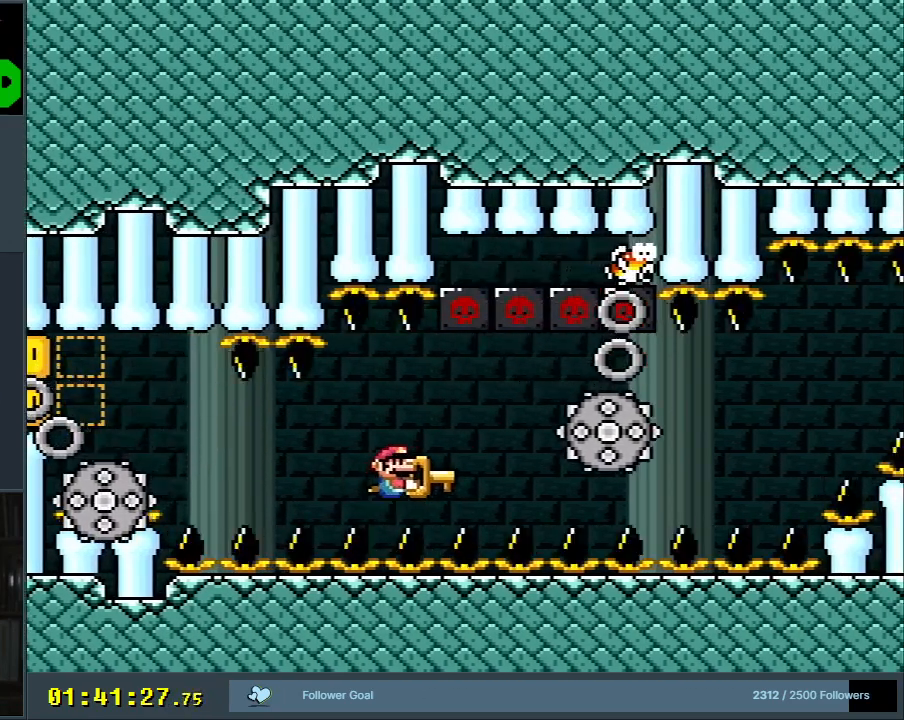
{"buttons": ["Y"], "events": [[300, "DPAD_LEFT", "down"], [383, "DPAD_DOWN", "down"], [383, "DPAD_LEFT", "up"], [483, "DPAD_DOWN", "up"]]}
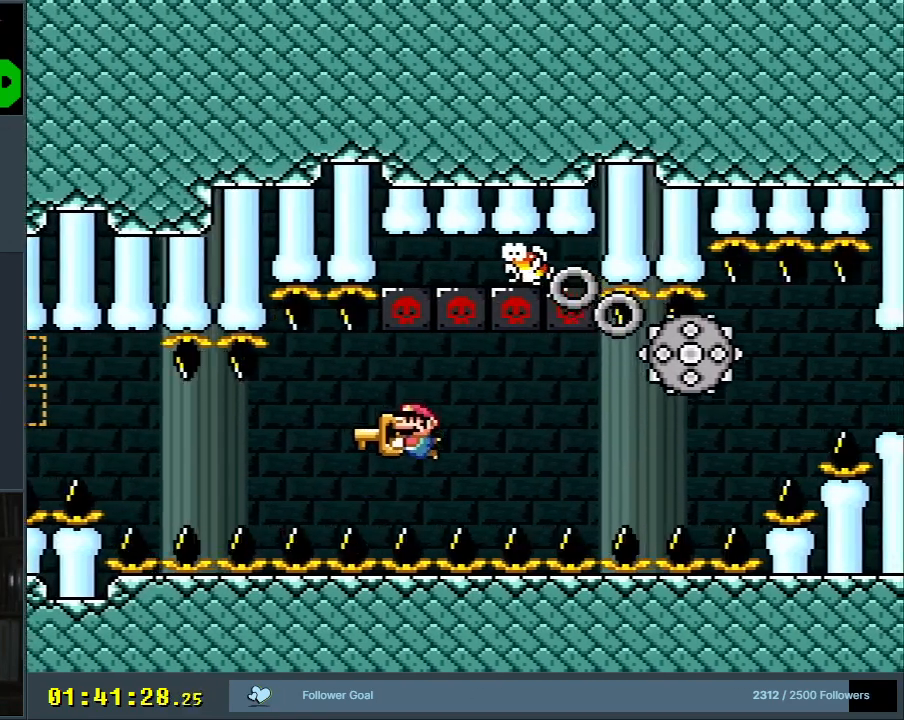
{"buttons": ["Y"], "events": []}
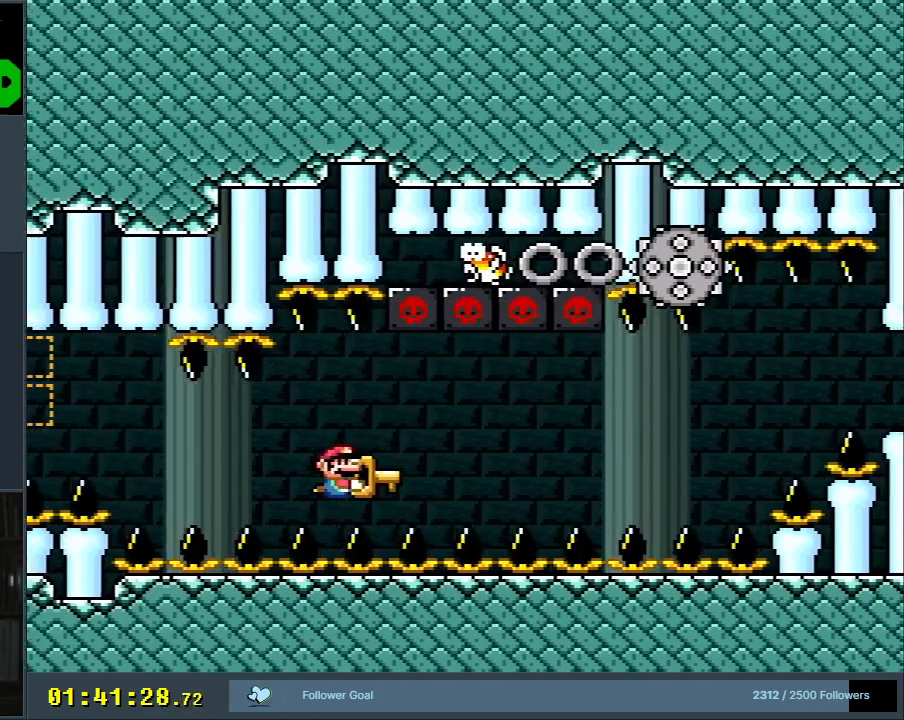
{"buttons": ["Y", "DPAD_LEFT"], "events": [[17, "DPAD_RIGHT", "down"], [117, "DPAD_RIGHT", "up"], [450, "DPAD_LEFT", "down"]]}
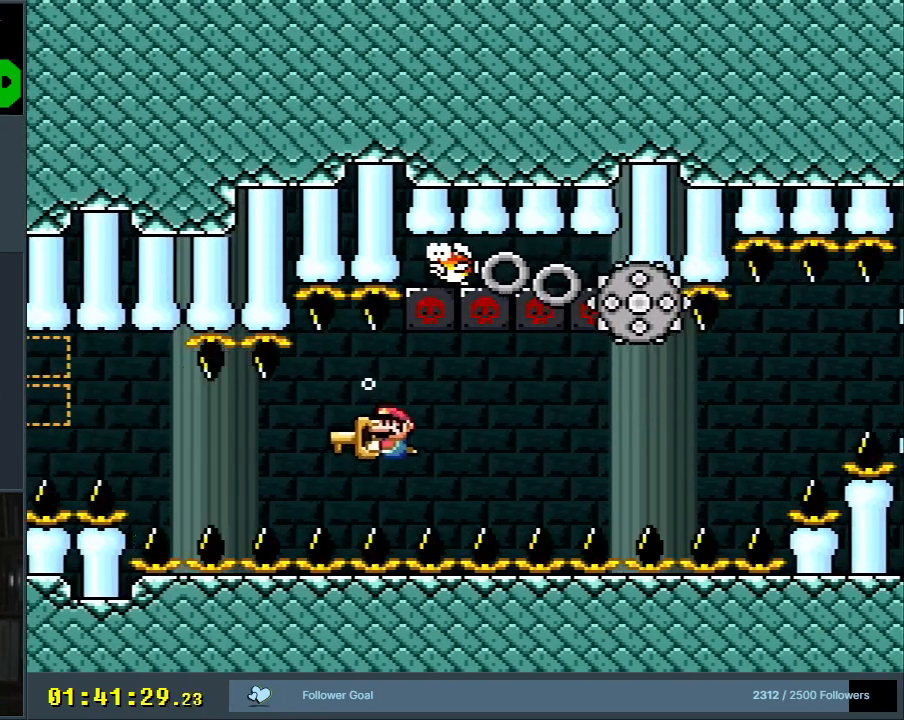
{"buttons": ["Y", "DPAD_RIGHT"], "events": [[133, "DPAD_DOWN", "down"], [150, "DPAD_LEFT", "up"], [267, "DPAD_DOWN", "up"], [400, "DPAD_RIGHT", "down"]]}
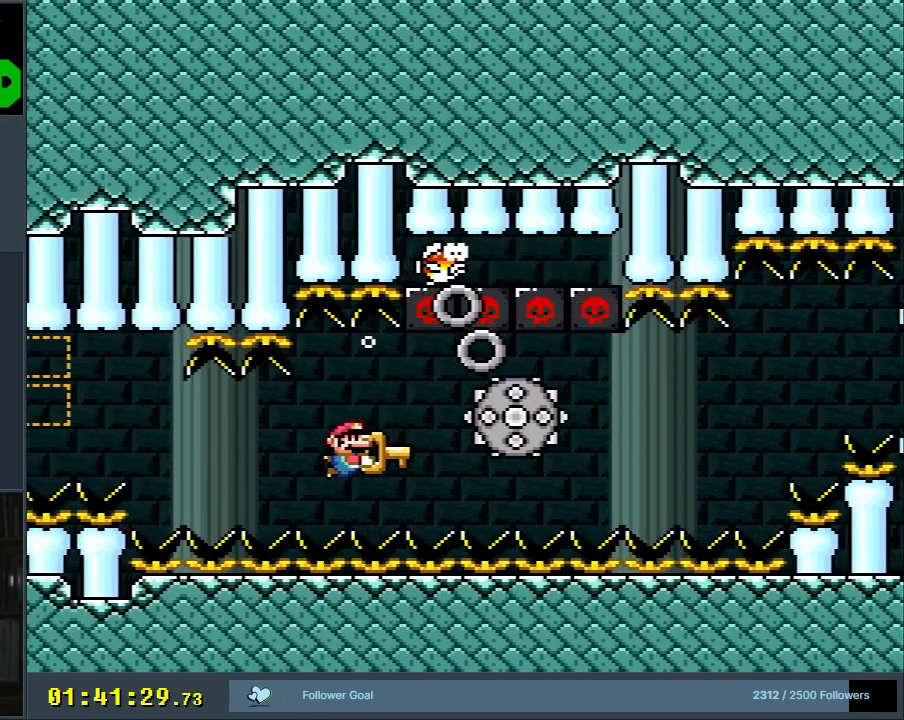
{"buttons": ["Y", "DPAD_RIGHT"], "events": [[183, "DPAD_RIGHT", "up"], [317, "DPAD_RIGHT", "down"]]}
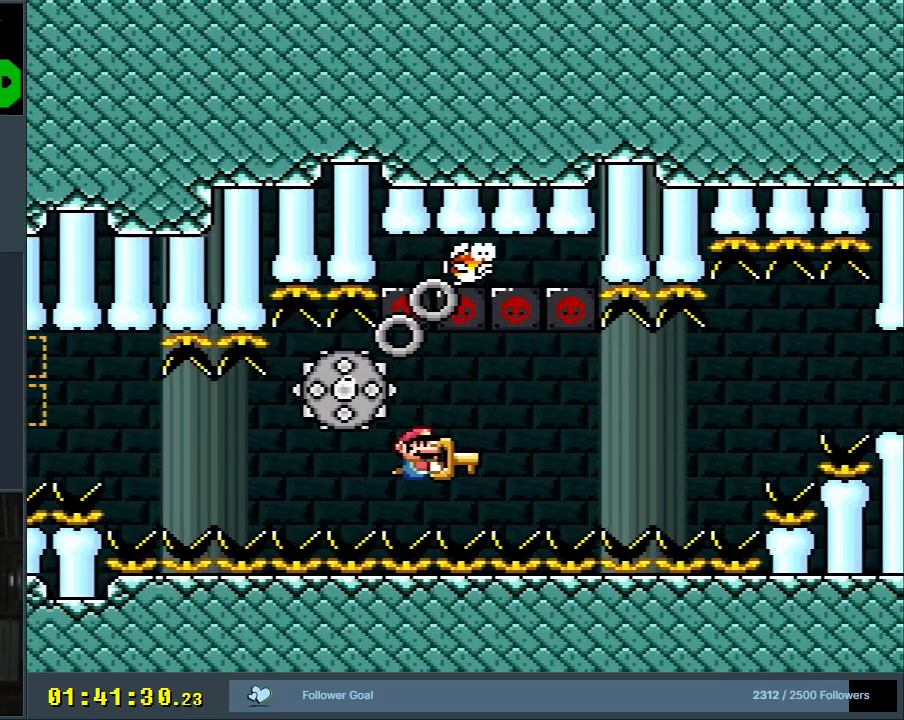
{"buttons": ["Y", "DPAD_DOWN"], "events": [[333, "DPAD_RIGHT", "up"], [433, "DPAD_DOWN", "down"]]}
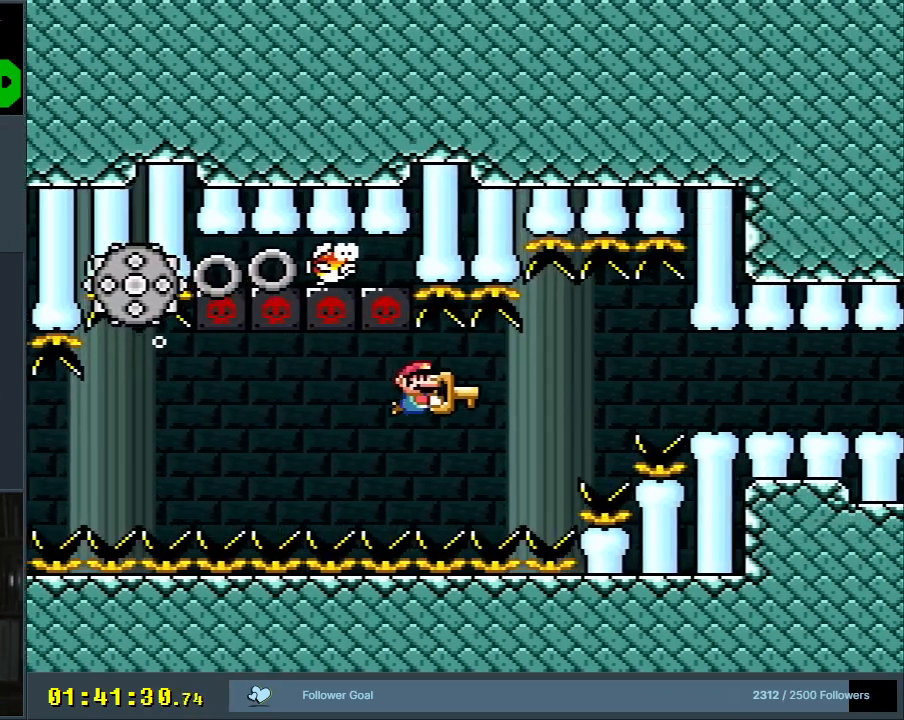
{"buttons": ["Y", "DPAD_RIGHT"], "events": [[17, "DPAD_DOWN", "up"], [217, "DPAD_LEFT", "down"], [333, "DPAD_LEFT", "up"], [467, "DPAD_RIGHT", "down"]]}
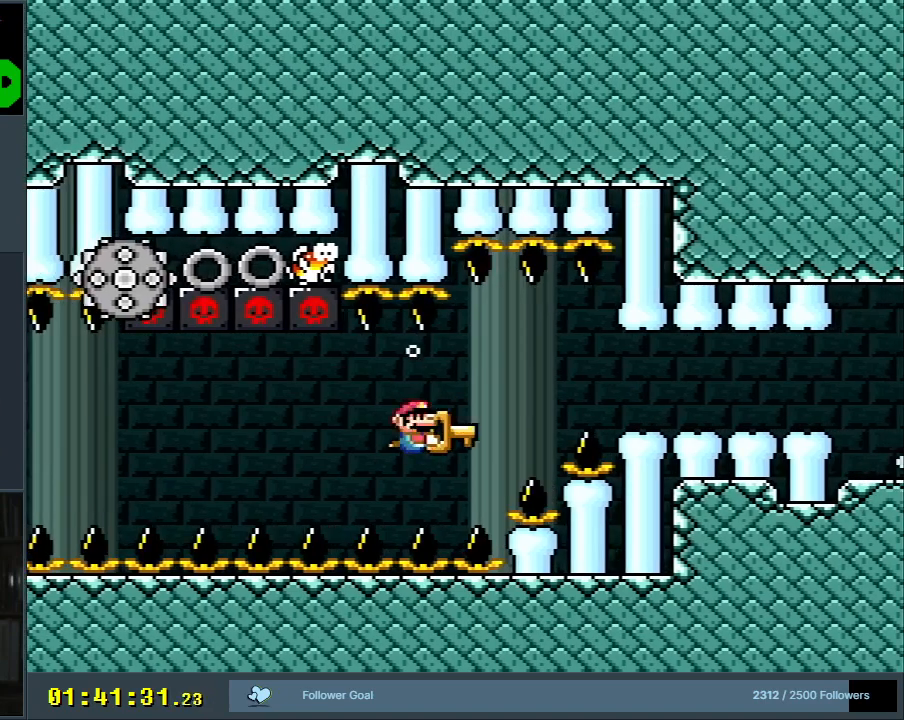
{"buttons": ["Y", "DPAD_RIGHT"], "events": []}
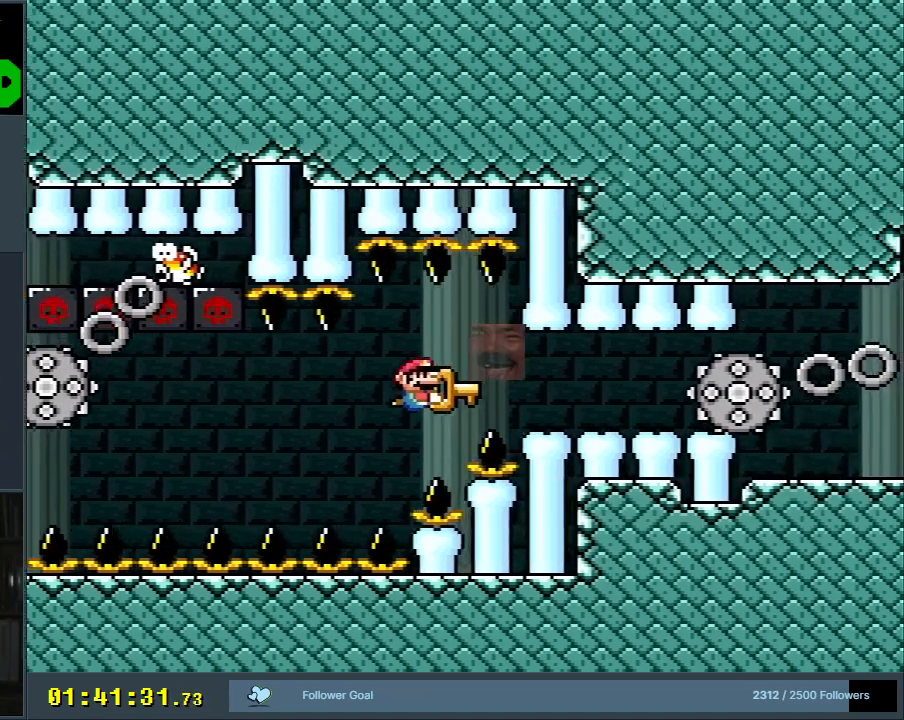
{"buttons": ["Y"], "events": [[150, "DPAD_DOWN", "down"], [150, "DPAD_RIGHT", "up"], [267, "DPAD_DOWN", "up"]]}
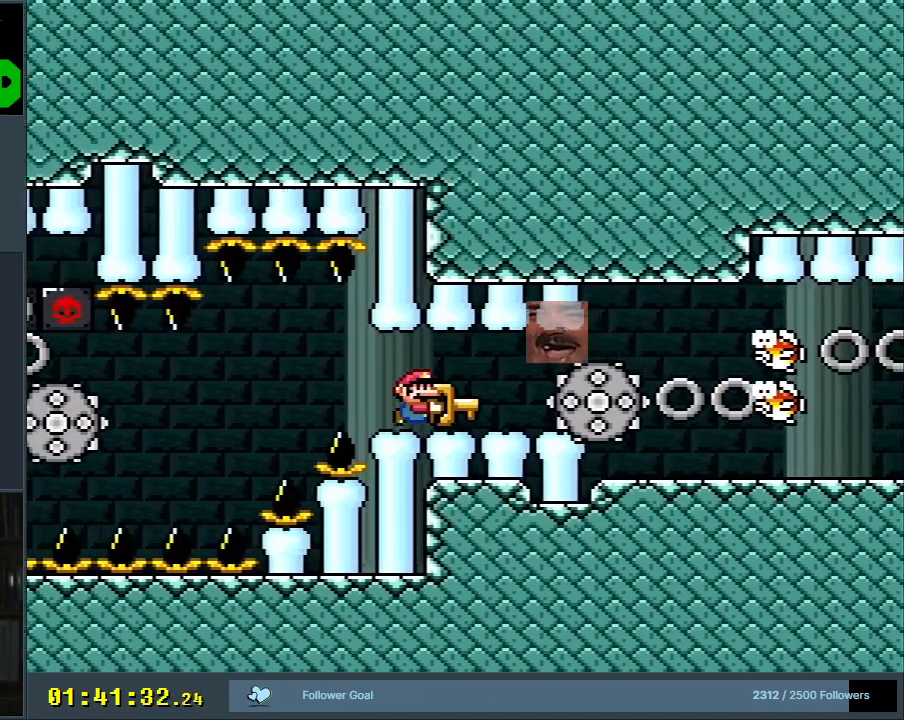
{"buttons": ["Y", "DPAD_DOWN", "DPAD_LEFT"], "events": [[200, "DPAD_LEFT", "down"], [300, "DPAD_LEFT", "up"], [350, "DPAD_RIGHT", "down"], [417, "DPAD_RIGHT", "up"], [433, "DPAD_DOWN", "down"], [467, "DPAD_LEFT", "down"]]}
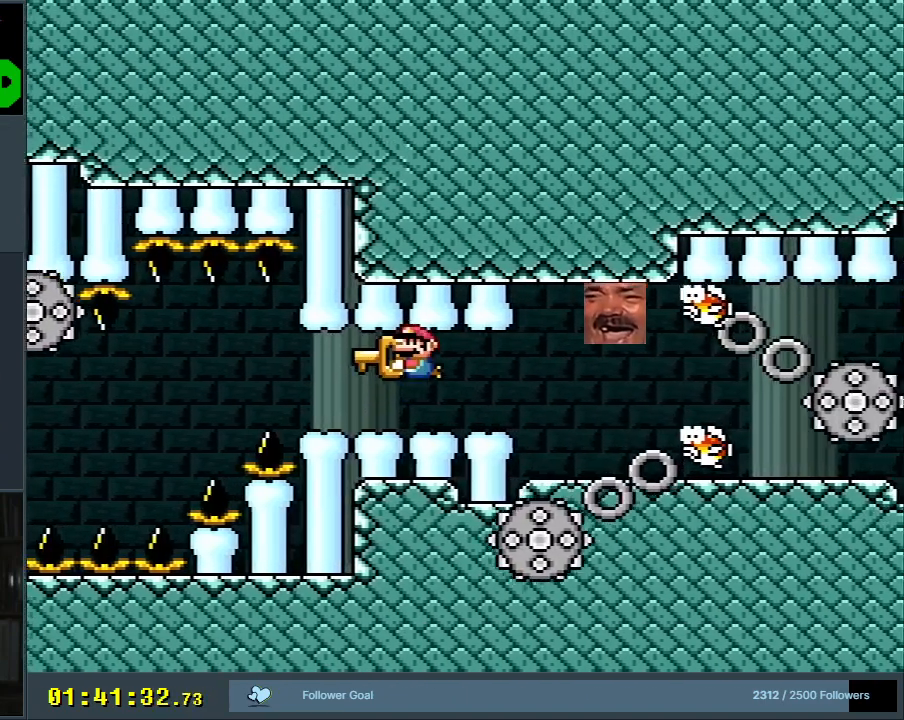
{"buttons": ["Y", "DPAD_DOWN", "DPAD_RIGHT"], "events": [[167, "DPAD_LEFT", "up"], [383, "DPAD_RIGHT", "down"]]}
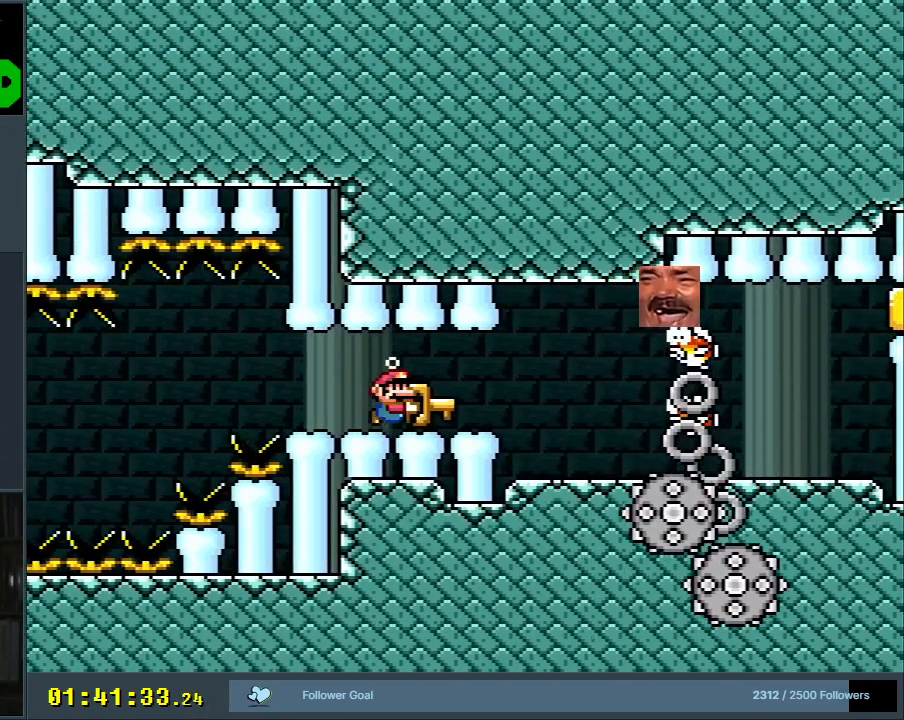
{"buttons": ["Y", "DPAD_DOWN"], "events": [[17, "DPAD_RIGHT", "up"], [67, "DPAD_LEFT", "down"], [233, "DPAD_LEFT", "up"], [267, "DPAD_RIGHT", "down"], [350, "DPAD_RIGHT", "up"], [383, "DPAD_LEFT", "down"], [500, "DPAD_LEFT", "up"]]}
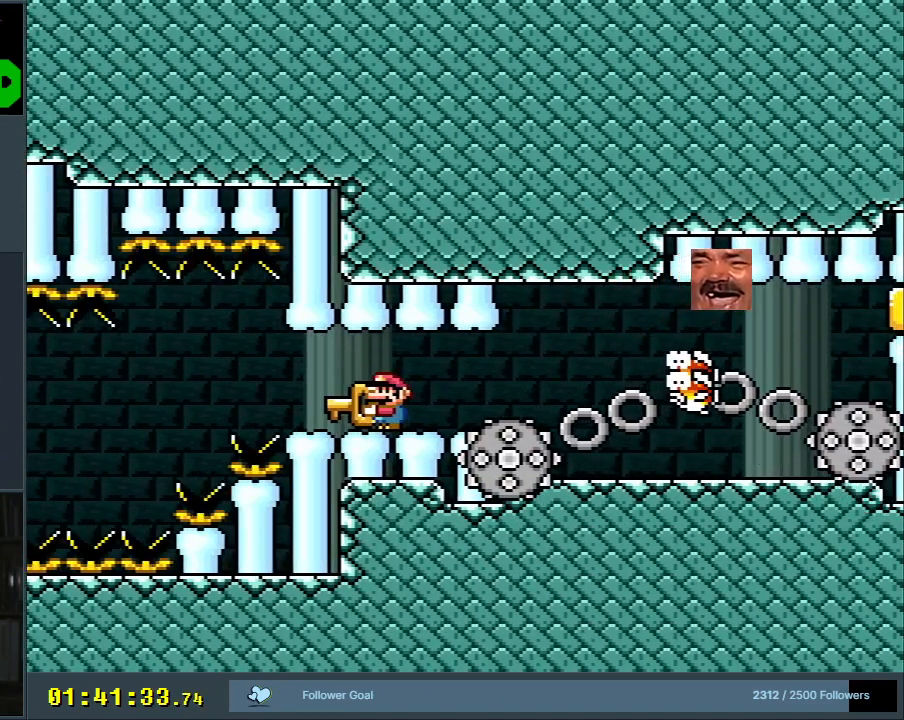
{"buttons": ["Y", "DPAD_DOWN", "DPAD_LEFT"], "events": [[33, "DPAD_RIGHT", "down"], [100, "DPAD_RIGHT", "up"], [167, "DPAD_LEFT", "down"], [267, "DPAD_LEFT", "up"], [283, "DPAD_RIGHT", "down"], [367, "DPAD_RIGHT", "up"], [433, "DPAD_LEFT", "down"]]}
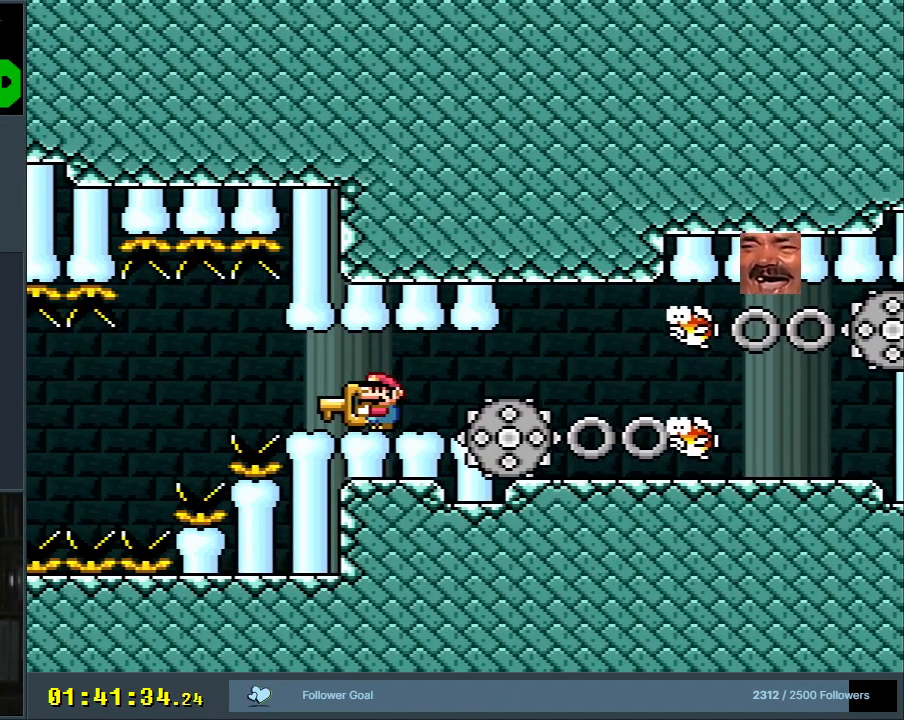
{"buttons": ["Y", "DPAD_DOWN", "DPAD_RIGHT"], "events": [[50, "DPAD_LEFT", "up"], [383, "DPAD_RIGHT", "down"]]}
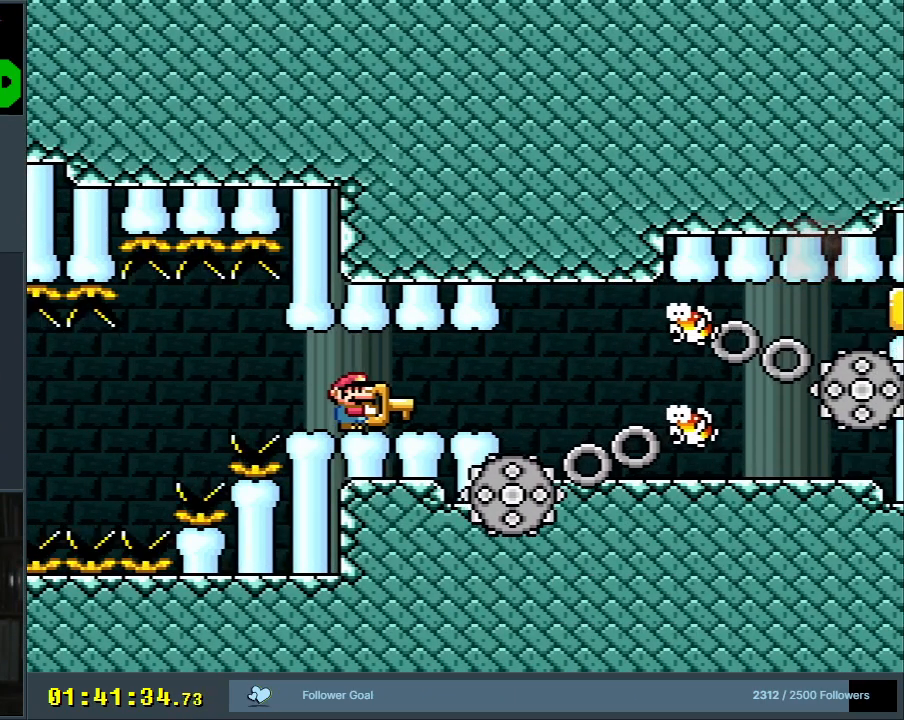
{"buttons": ["Y", "DPAD_DOWN"], "events": [[117, "DPAD_RIGHT", "up"], [183, "DPAD_LEFT", "down"], [333, "DPAD_LEFT", "up"], [367, "DPAD_RIGHT", "down"], [467, "DPAD_RIGHT", "up"]]}
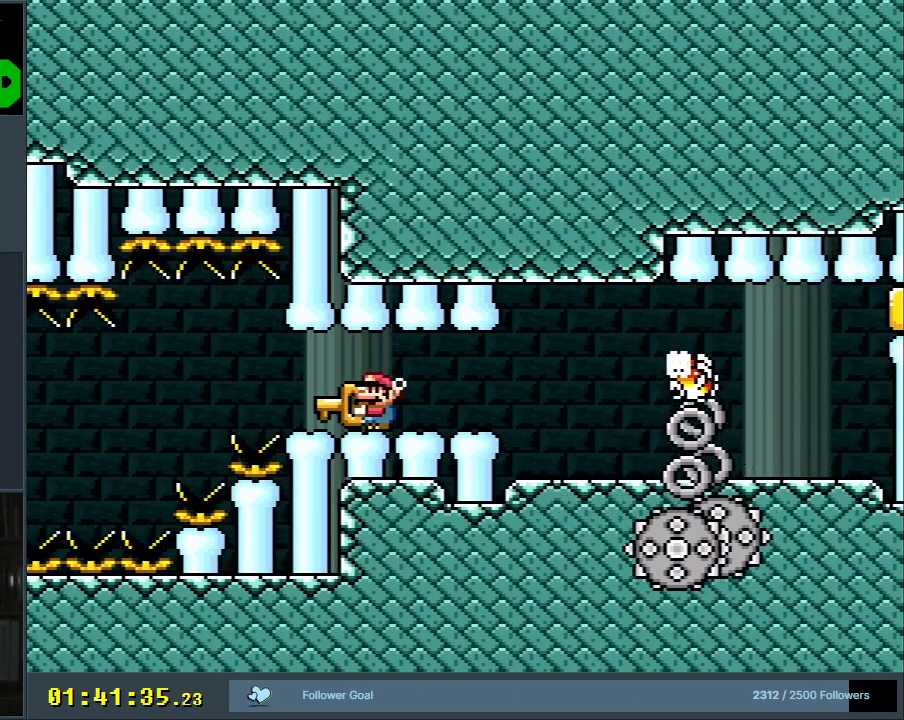
{"buttons": ["Y", "DPAD_DOWN", "DPAD_LEFT"], "events": [[17, "DPAD_LEFT", "down"], [150, "DPAD_LEFT", "up"], [200, "DPAD_RIGHT", "down"], [383, "DPAD_RIGHT", "up"], [433, "DPAD_LEFT", "down"]]}
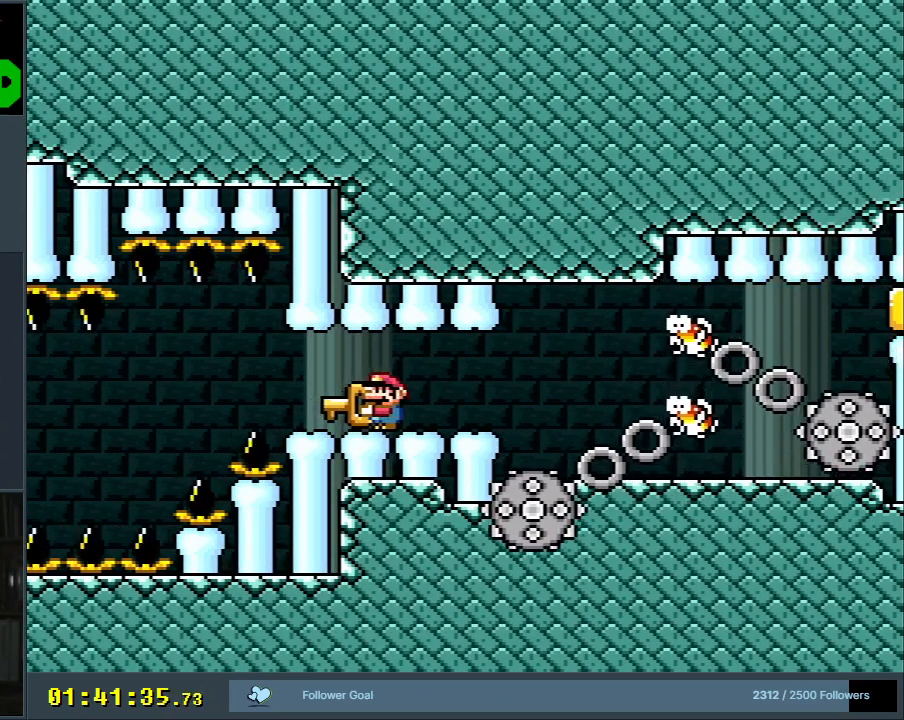
{"buttons": ["Y", "DPAD_DOWN", "DPAD_RIGHT"], "events": [[117, "DPAD_LEFT", "up"], [217, "DPAD_RIGHT", "down"], [267, "DPAD_RIGHT", "up"], [333, "DPAD_LEFT", "down"], [400, "DPAD_LEFT", "up"], [433, "DPAD_RIGHT", "down"]]}
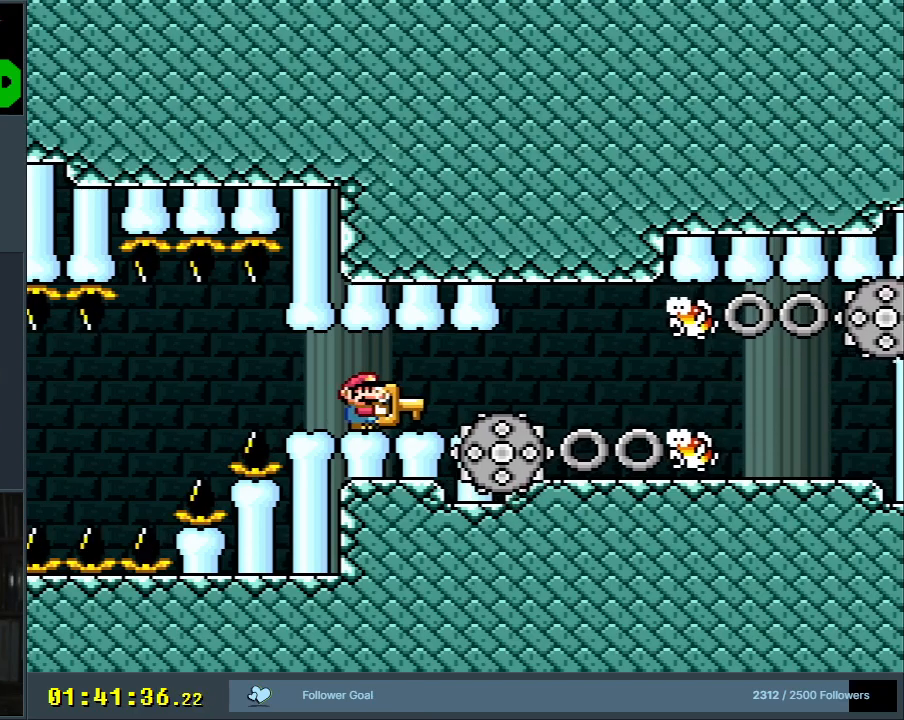
{"buttons": ["Y", "DPAD_LEFT"], "events": [[133, "DPAD_RIGHT", "up"], [150, "DPAD_DOWN", "up"], [183, "DPAD_RIGHT", "down"], [400, "DPAD_DOWN", "down"], [400, "DPAD_RIGHT", "up"], [433, "DPAD_DOWN", "up"], [433, "DPAD_LEFT", "down"]]}
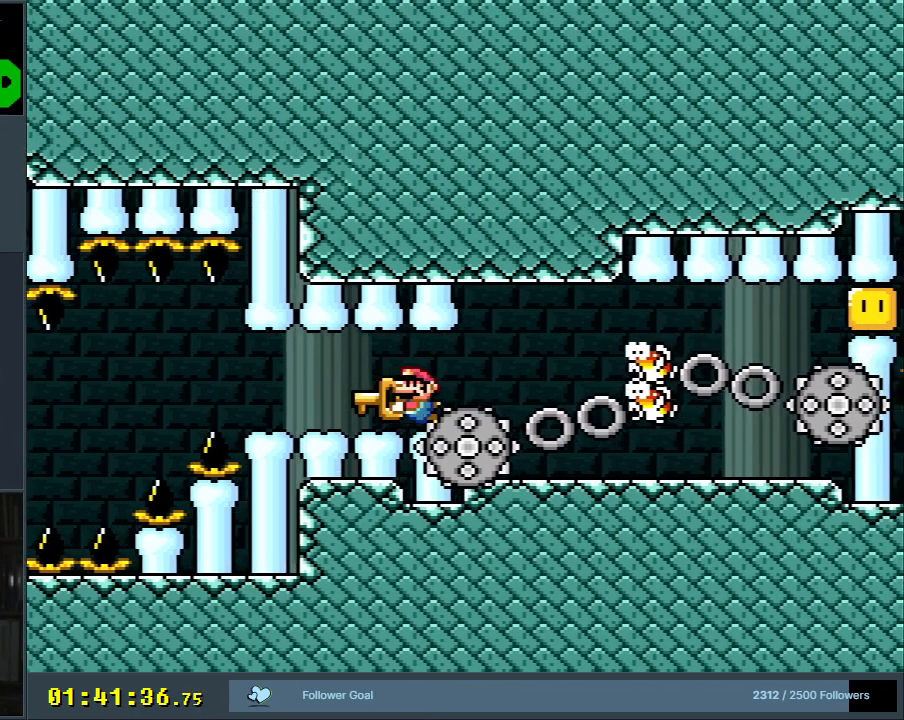
{"buttons": ["Y", "DPAD_LEFT"], "events": [[50, "DPAD_DOWN", "down"], [100, "DPAD_LEFT", "up"], [100, "DPAD_RIGHT", "down"], [150, "DPAD_DOWN", "up"], [333, "DPAD_RIGHT", "up"], [450, "DPAD_LEFT", "down"]]}
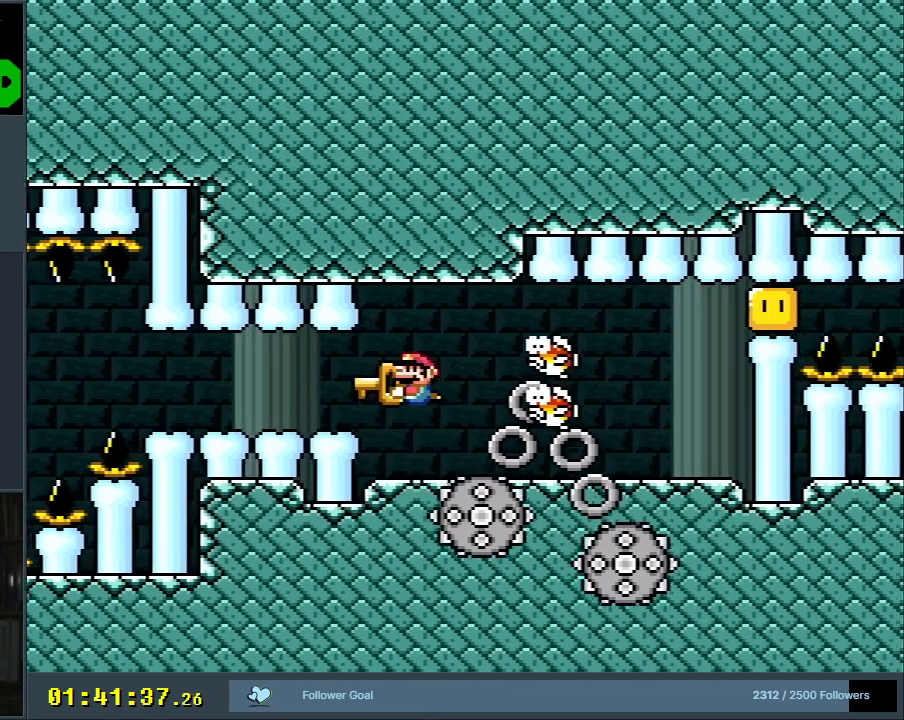
{"buttons": ["Y", "DPAD_LEFT"], "events": [[50, "DPAD_LEFT", "up"], [183, "DPAD_RIGHT", "down"], [200, "DPAD_RIGHT", "up"], [217, "DPAD_RIGHT", "down"], [333, "DPAD_RIGHT", "up"], [483, "DPAD_LEFT", "down"]]}
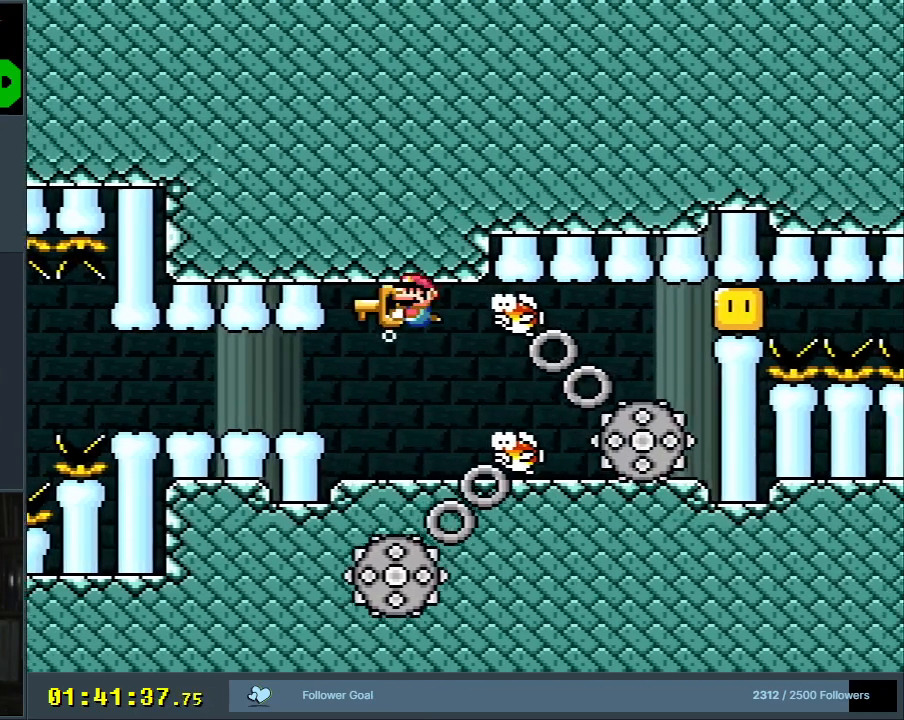
{"buttons": ["Y", "DPAD_RIGHT"], "events": [[100, "DPAD_LEFT", "up"], [183, "DPAD_RIGHT", "down"], [283, "DPAD_LEFT", "down"], [283, "DPAD_RIGHT", "up"], [417, "DPAD_LEFT", "up"], [433, "DPAD_UP", "down"], [467, "DPAD_RIGHT", "down"], [467, "DPAD_UP", "up"]]}